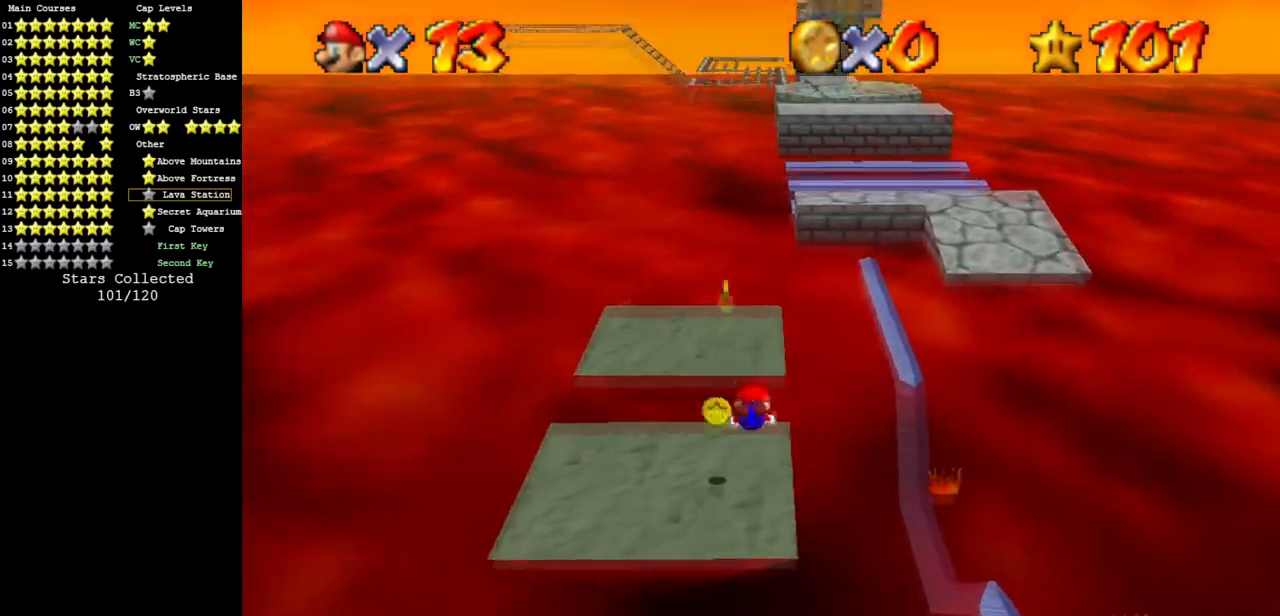
Gameplay with a controller (Nintendo layout); each line is a JSON object with the inputs held at the frame after it. "events" lists button and stick changes between this image and that frame as [ms after this image, input, new state], when the widget could be followed in between. Not read: L3 R3 other_buttons.
{"buttons": [], "left_stick": "up", "events": [[184, "A", "down"], [284, "A", "up"]]}
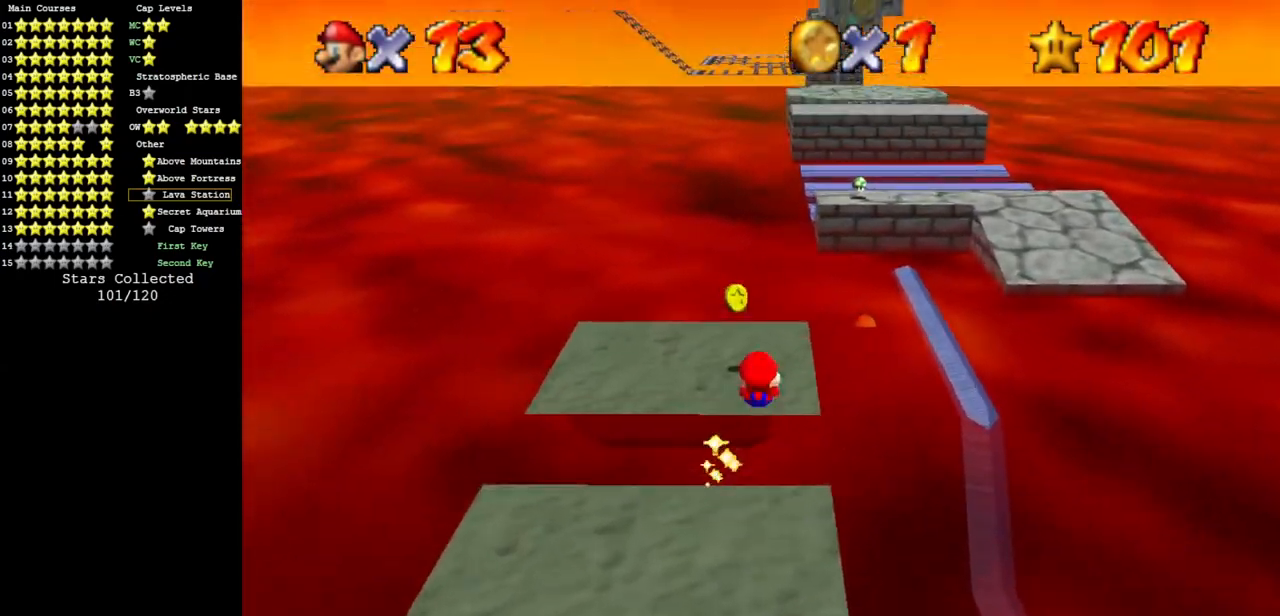
{"buttons": ["A", "Z"], "left_stick": "up", "events": [[450, "Z", "down"], [484, "A", "down"]]}
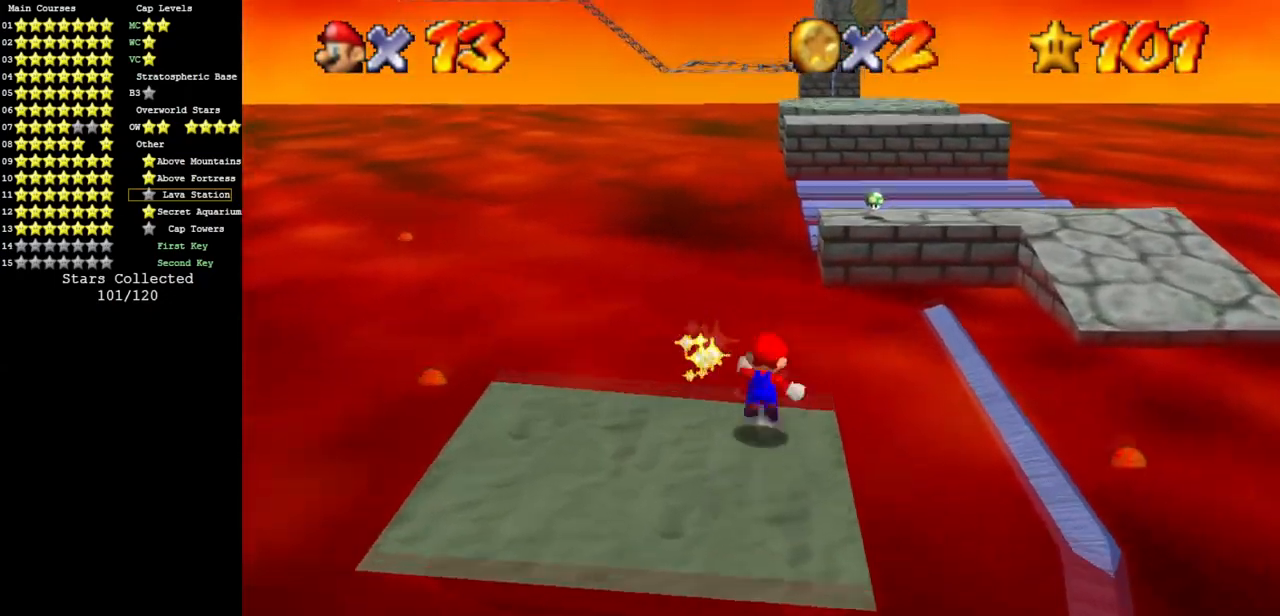
{"buttons": [], "left_stick": "up-right", "events": [[84, "A", "up"], [84, "Z", "up"], [117, "left_stick", "up-right"]]}
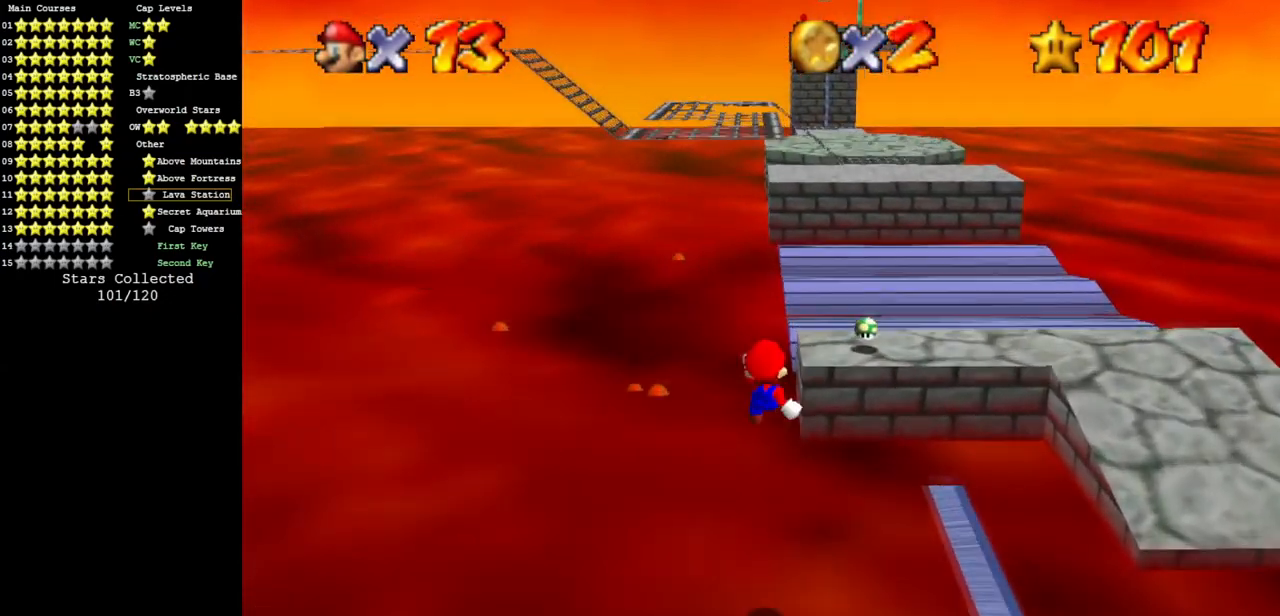
{"buttons": [], "left_stick": "up-right", "events": []}
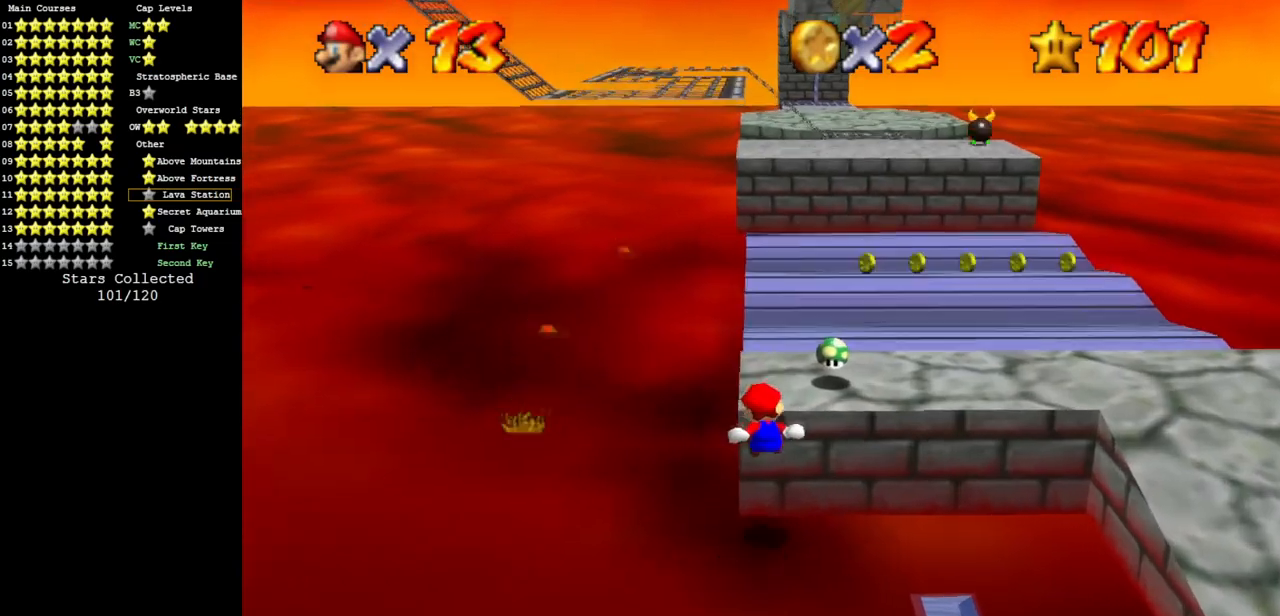
{"buttons": [], "left_stick": "up", "events": [[17, "left_stick", "up"], [50, "A", "down"], [167, "A", "up"]]}
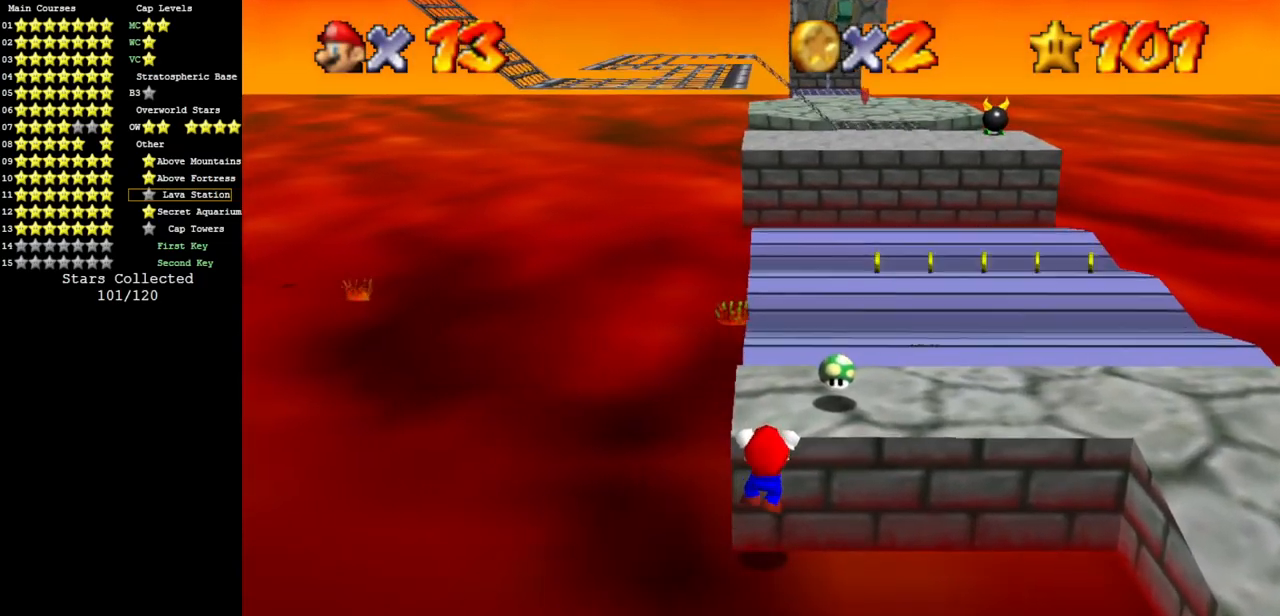
{"buttons": [], "left_stick": "up", "events": []}
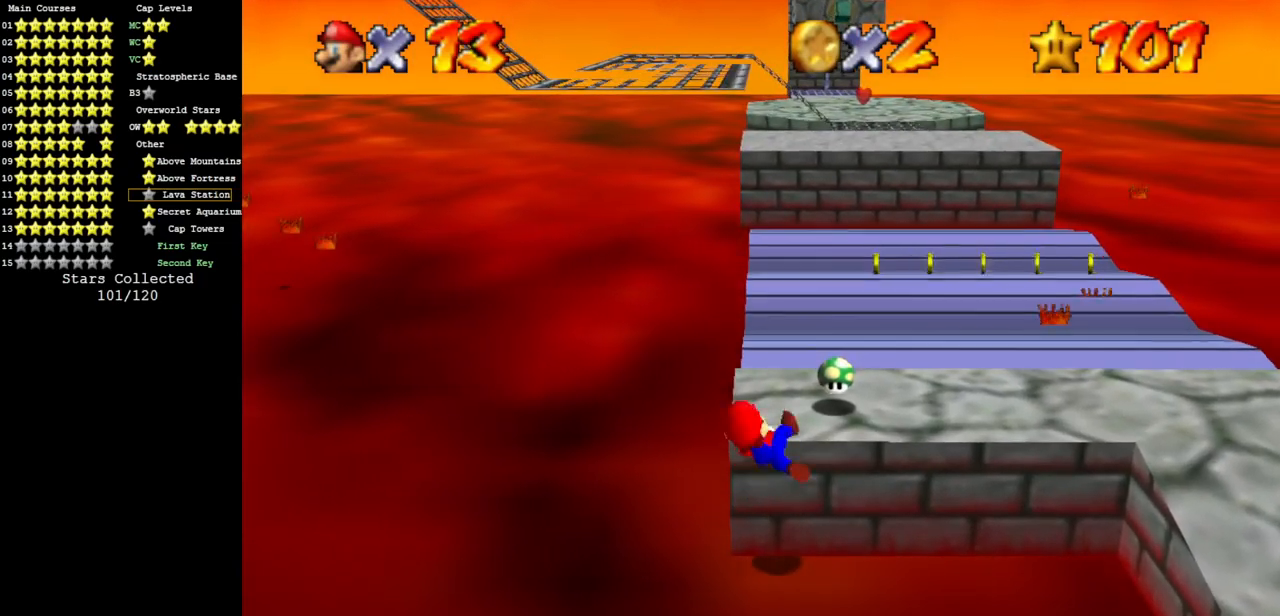
{"buttons": ["A", "B"], "left_stick": "up", "events": [[451, "A", "down"], [451, "B", "down"]]}
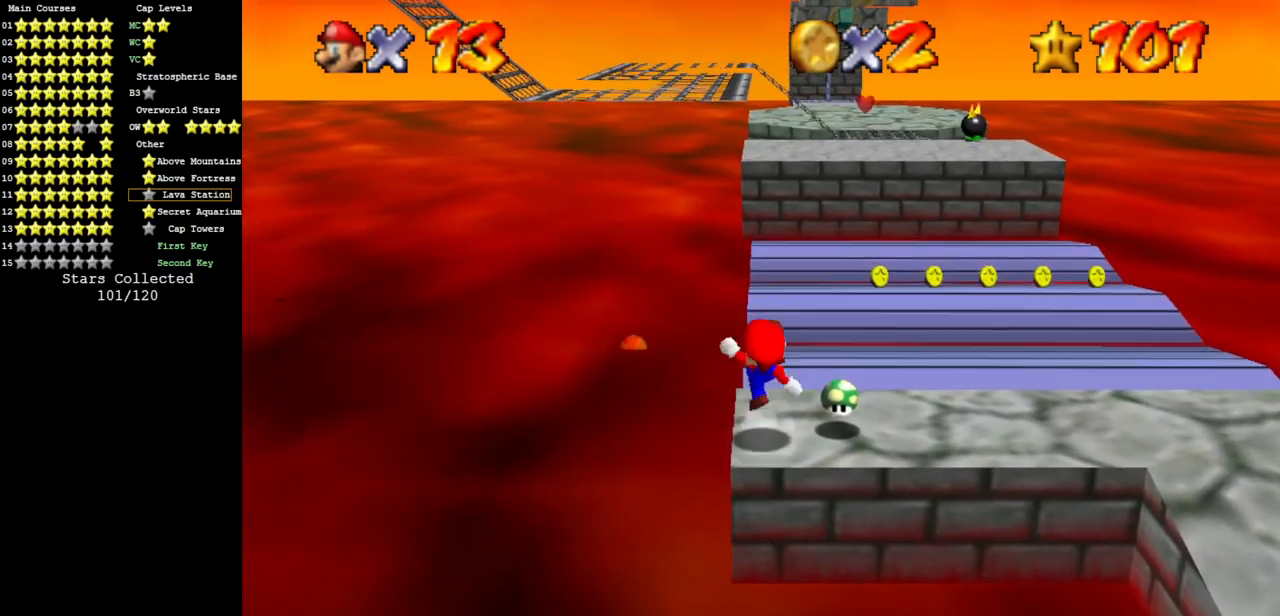
{"buttons": [], "left_stick": "up", "events": [[16, "A", "up"], [83, "B", "up"], [367, "A", "down"], [450, "A", "up"]]}
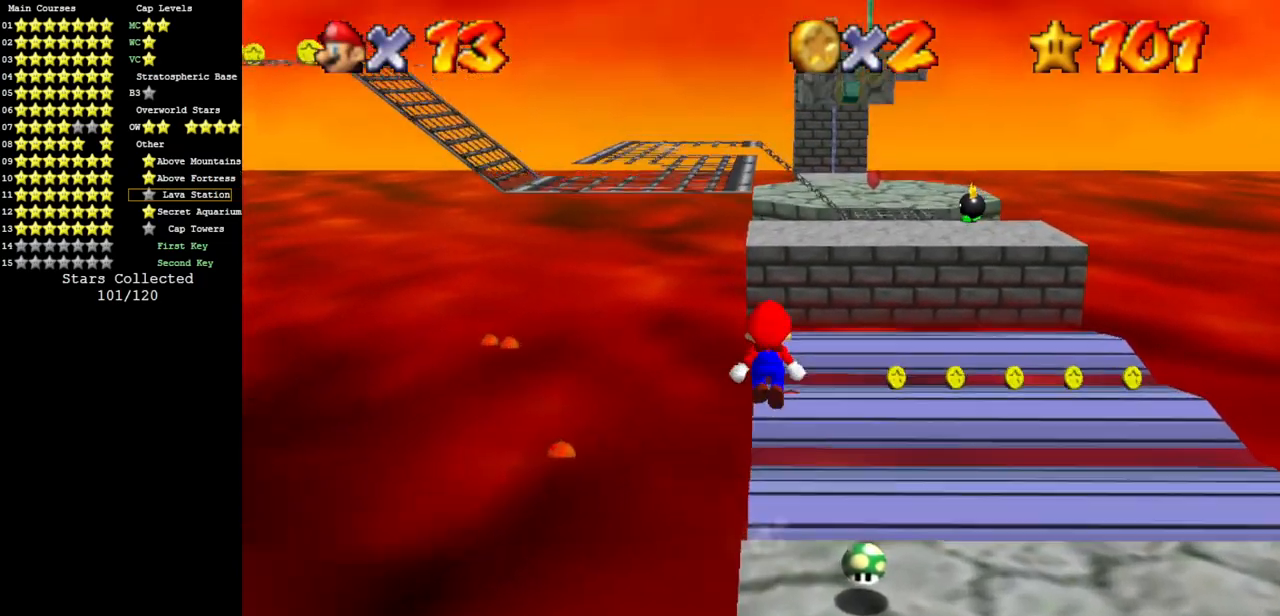
{"buttons": [], "left_stick": "up-right", "events": [[200, "C_DOWN", "down"], [200, "C_RIGHT", "down"], [267, "left_stick", "up-right"], [334, "C_DOWN", "up"], [334, "C_RIGHT", "up"]]}
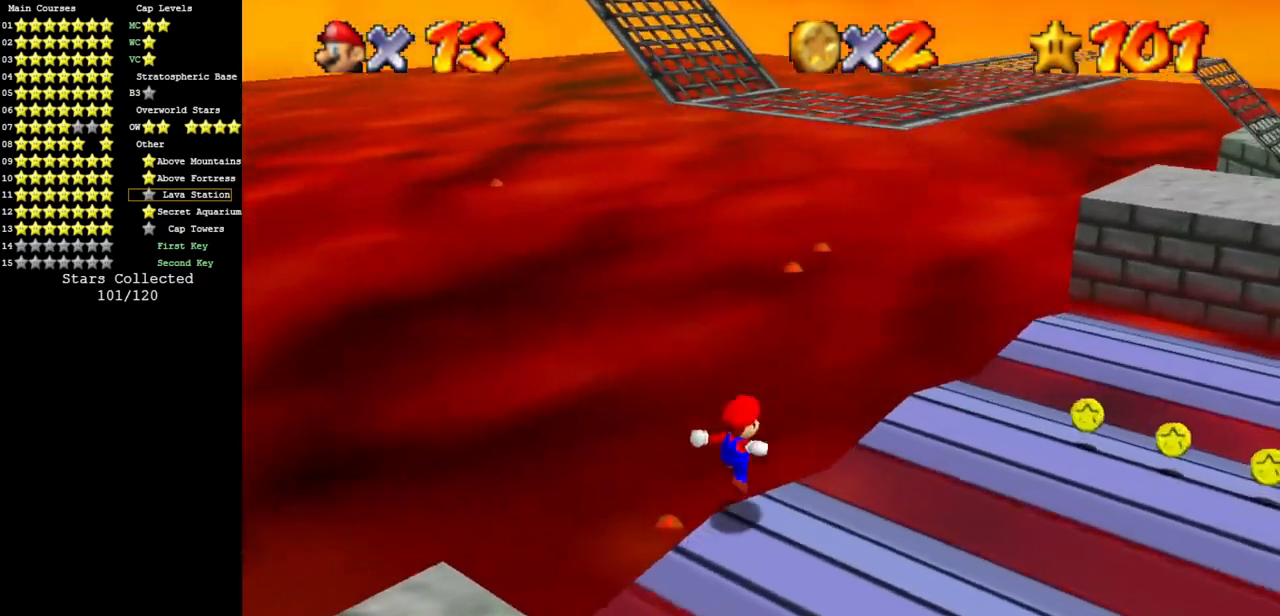
{"buttons": ["A"], "left_stick": "up", "events": [[150, "A", "down"], [183, "left_stick", "left"], [467, "left_stick", "up"]]}
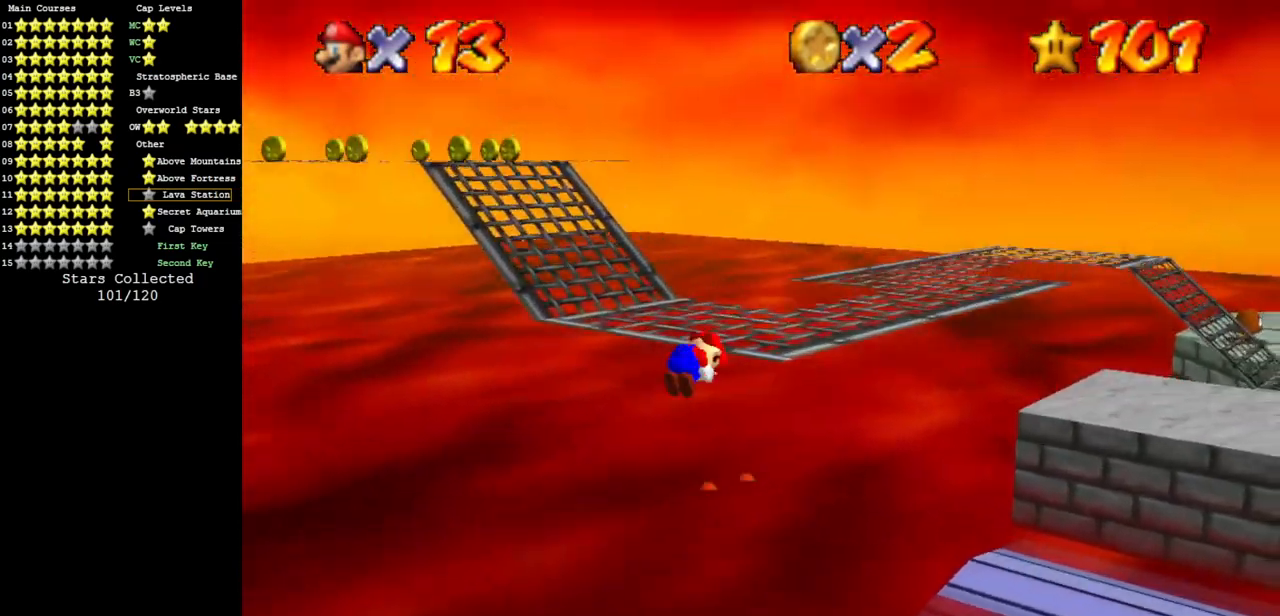
{"buttons": [], "left_stick": "left", "events": [[117, "A", "up"], [234, "C_DOWN", "down"], [234, "C_RIGHT", "down"], [300, "left_stick", "left"], [401, "C_DOWN", "up"], [401, "C_RIGHT", "up"]]}
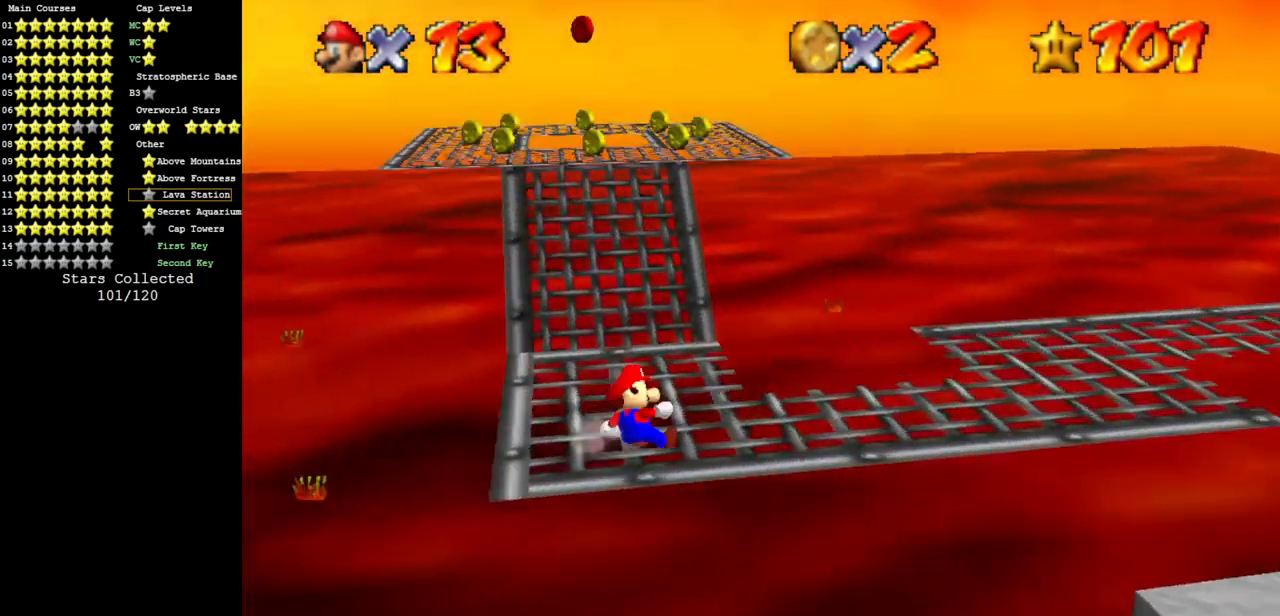
{"buttons": [], "left_stick": "up", "events": [[16, "left_stick", "up-left"], [116, "left_stick", "up"]]}
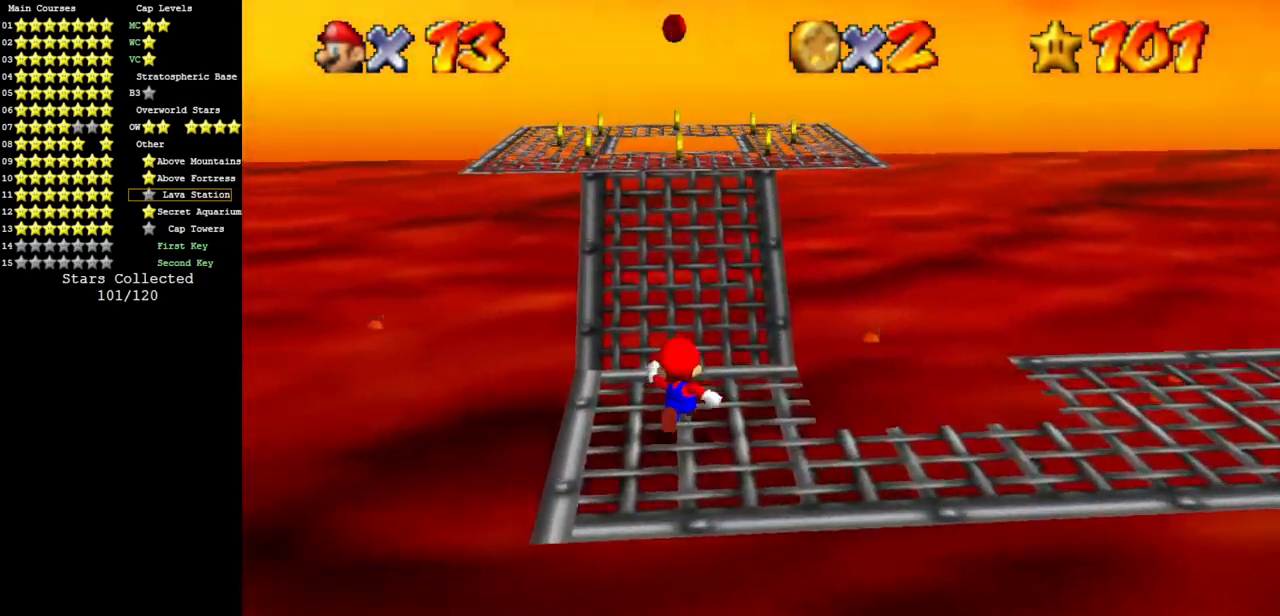
{"buttons": ["C_DOWN", "C_LEFT"], "left_stick": "up", "events": [[50, "A", "down"], [234, "A", "up"], [434, "C_LEFT", "down"], [451, "C_DOWN", "down"]]}
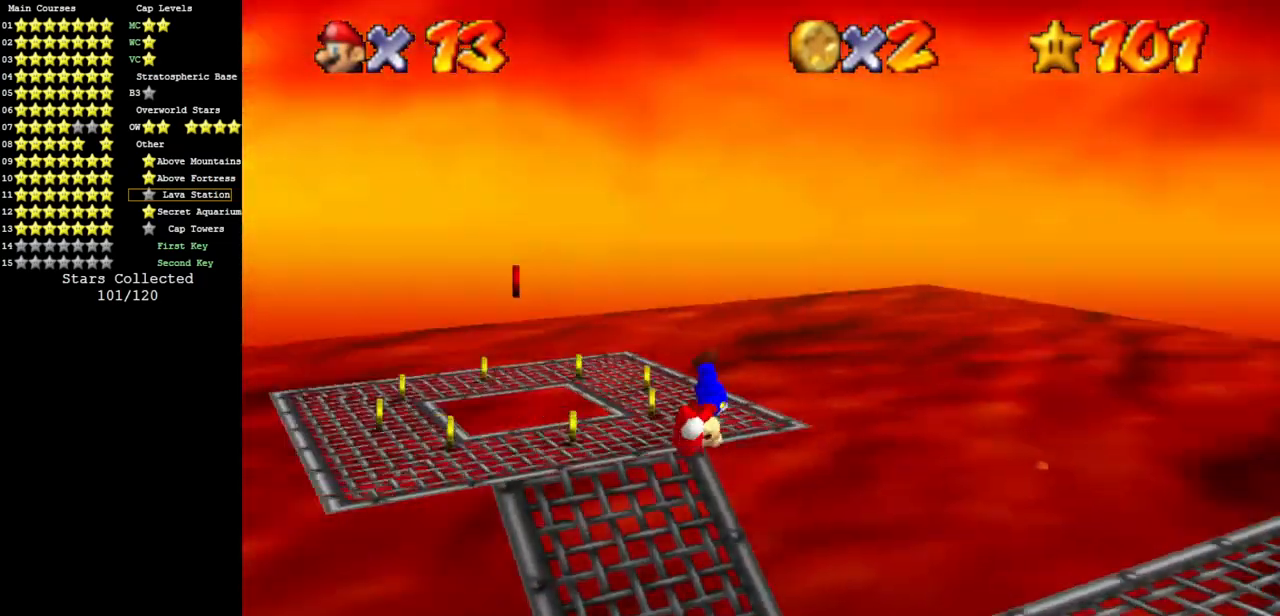
{"buttons": [], "left_stick": "left", "events": [[16, "left_stick", "up-left"], [83, "C_DOWN", "up"], [116, "C_LEFT", "up"], [150, "C_LEFT", "down"], [167, "C_DOWN", "down"], [233, "left_stick", "center"], [300, "C_DOWN", "up"], [300, "C_LEFT", "up"], [367, "left_stick", "left"]]}
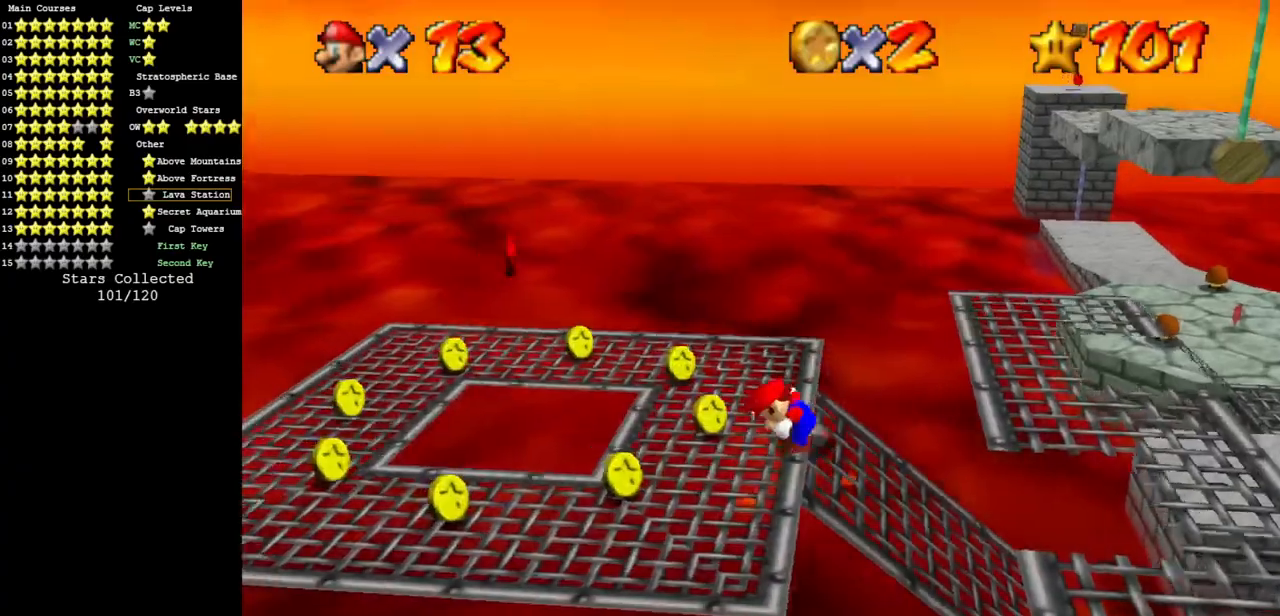
{"buttons": [], "left_stick": "up", "events": [[234, "A", "down"], [334, "A", "up"], [451, "left_stick", "up"]]}
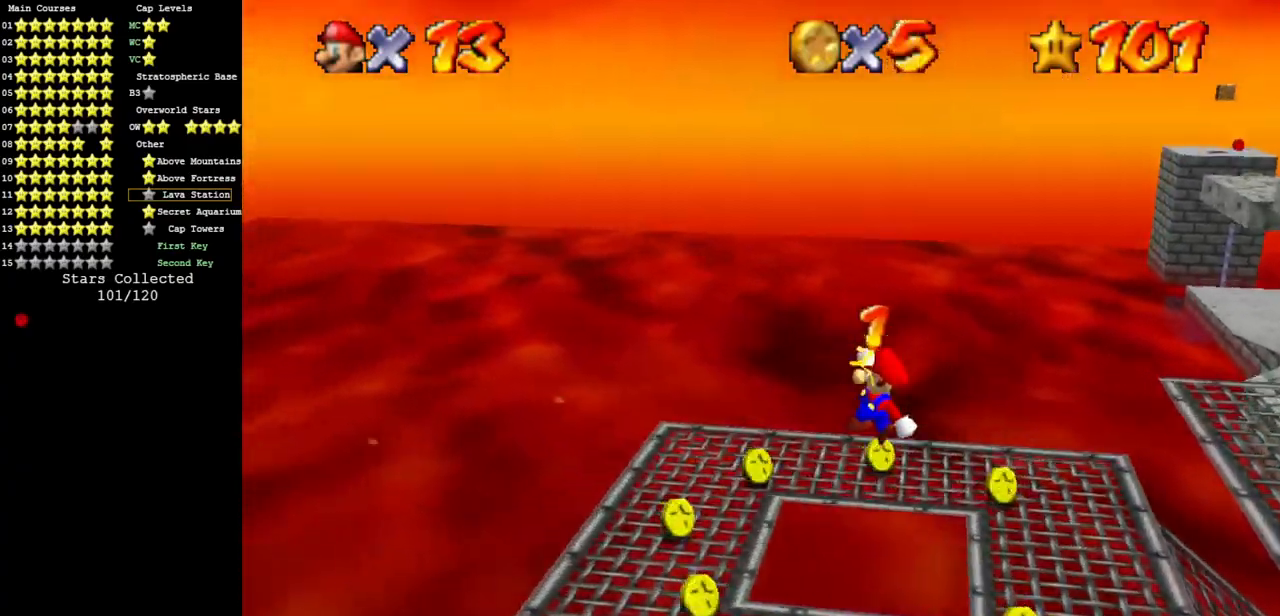
{"buttons": [], "left_stick": "up-left", "events": [[83, "left_stick", "right"], [200, "C_LEFT", "down"], [233, "C_DOWN", "down"], [233, "left_stick", "center"], [367, "C_DOWN", "up"], [367, "C_LEFT", "up"], [367, "left_stick", "up-left"]]}
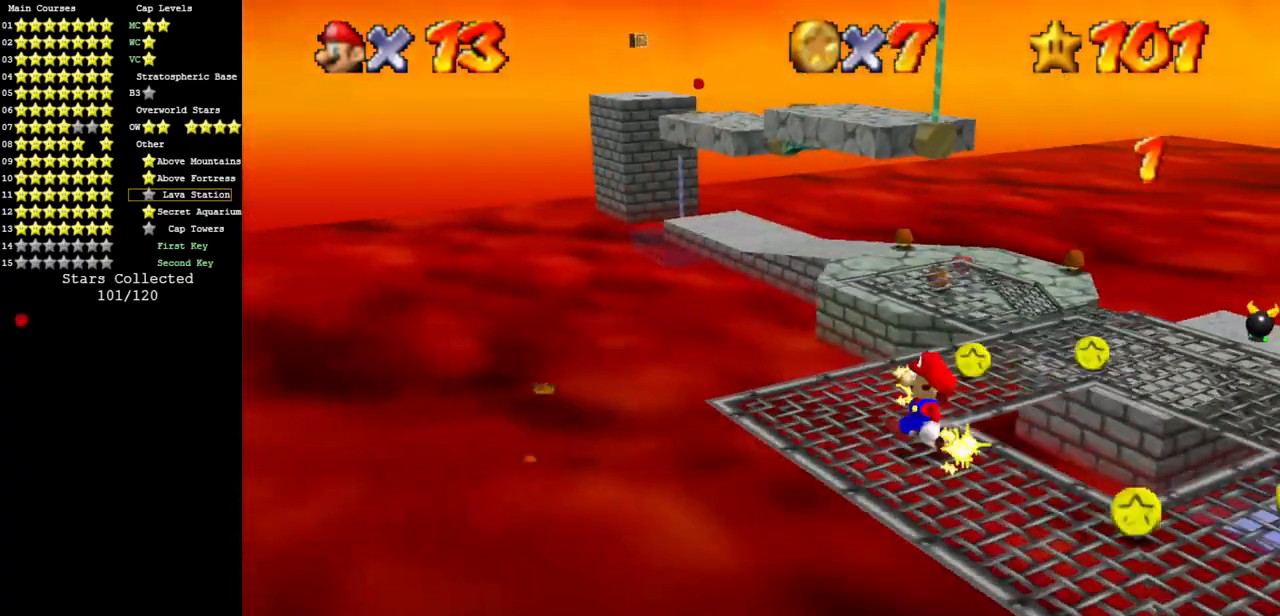
{"buttons": [], "left_stick": "up", "events": [[17, "left_stick", "up"], [317, "Z", "down"], [384, "A", "down"], [451, "Z", "up"], [467, "A", "up"]]}
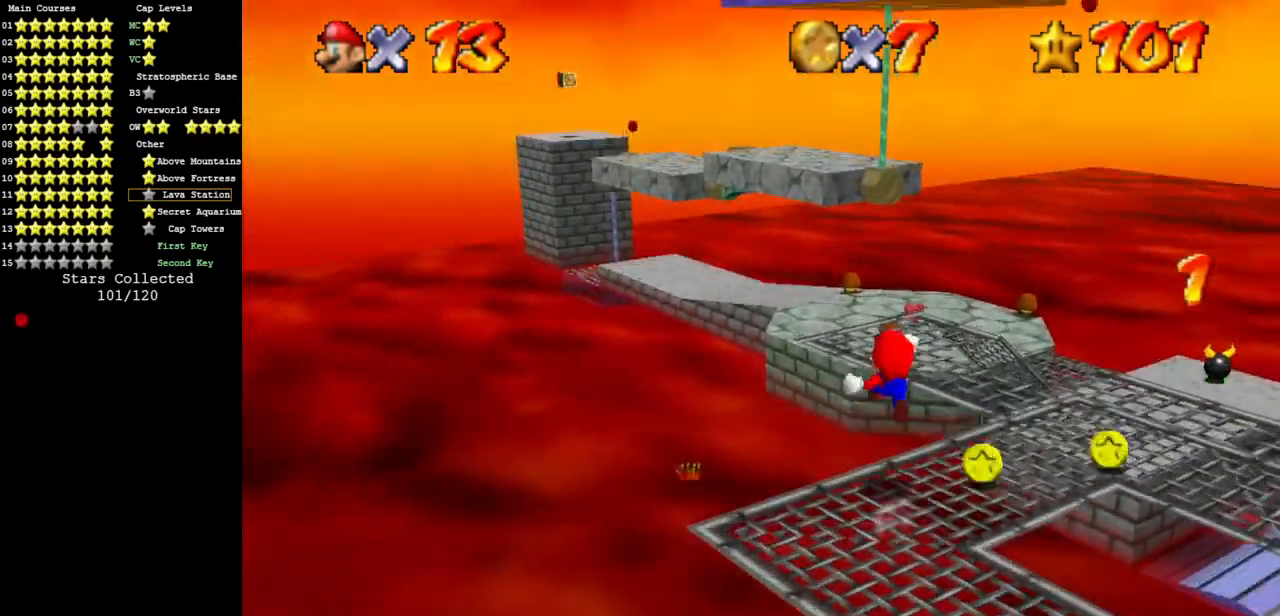
{"buttons": [], "left_stick": "up", "events": []}
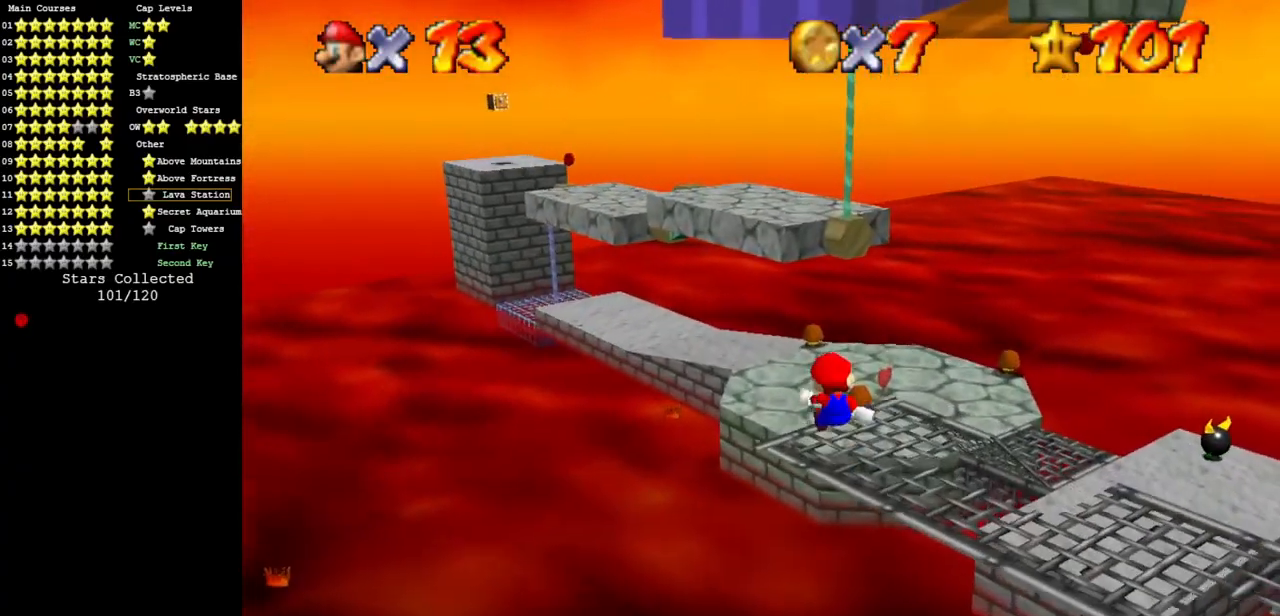
{"buttons": [], "left_stick": "up", "events": []}
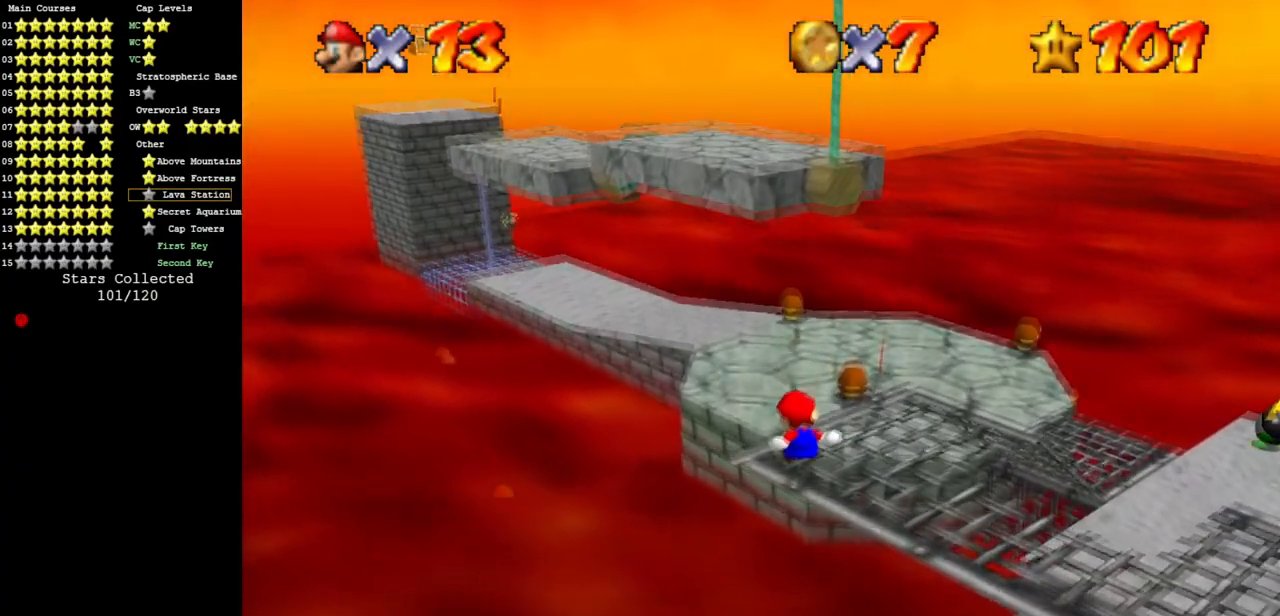
{"buttons": ["A", "B"], "left_stick": "up", "events": [[450, "A", "down"], [483, "B", "down"]]}
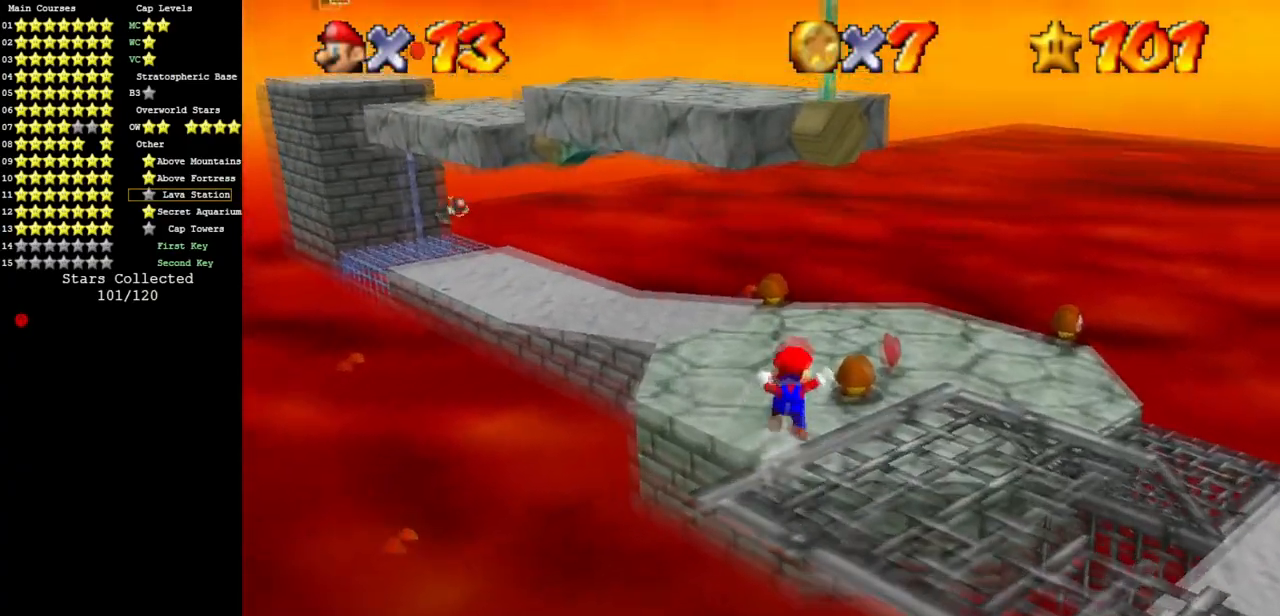
{"buttons": ["A"], "left_stick": "left", "events": [[67, "B", "up"], [100, "A", "up"], [467, "A", "down"], [484, "left_stick", "left"]]}